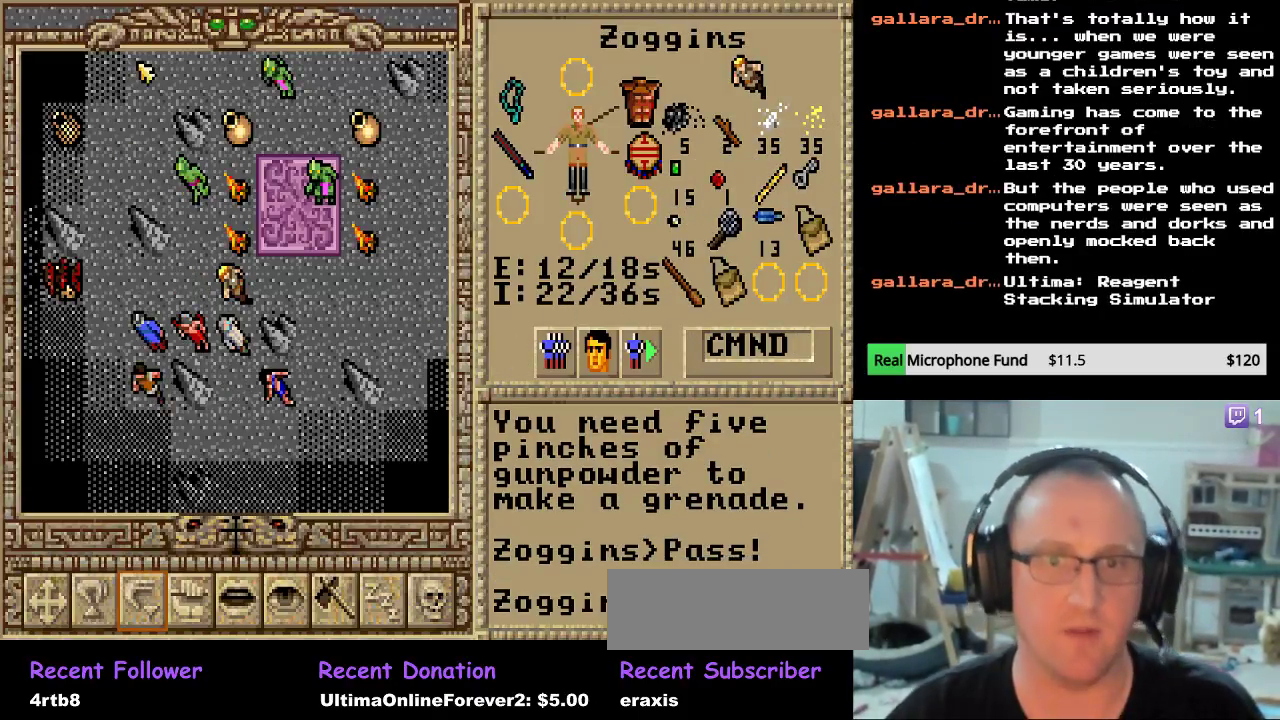
Gameplay with keyboard and mouse; each line is a JSON object with the keys held at the frame after it. "events" lists presses ("down") and releases ("up") of "down", "escape", "left", "right" and "up" between this image and that frame as [ms after this image, input, new state], when the widget could be followed in between. No other keys are recorded. Mouse buttons are not recorded. Not read: mouse_move.
{"keys": [], "events": [[391, "up", "down"], [493, "up", "up"]]}
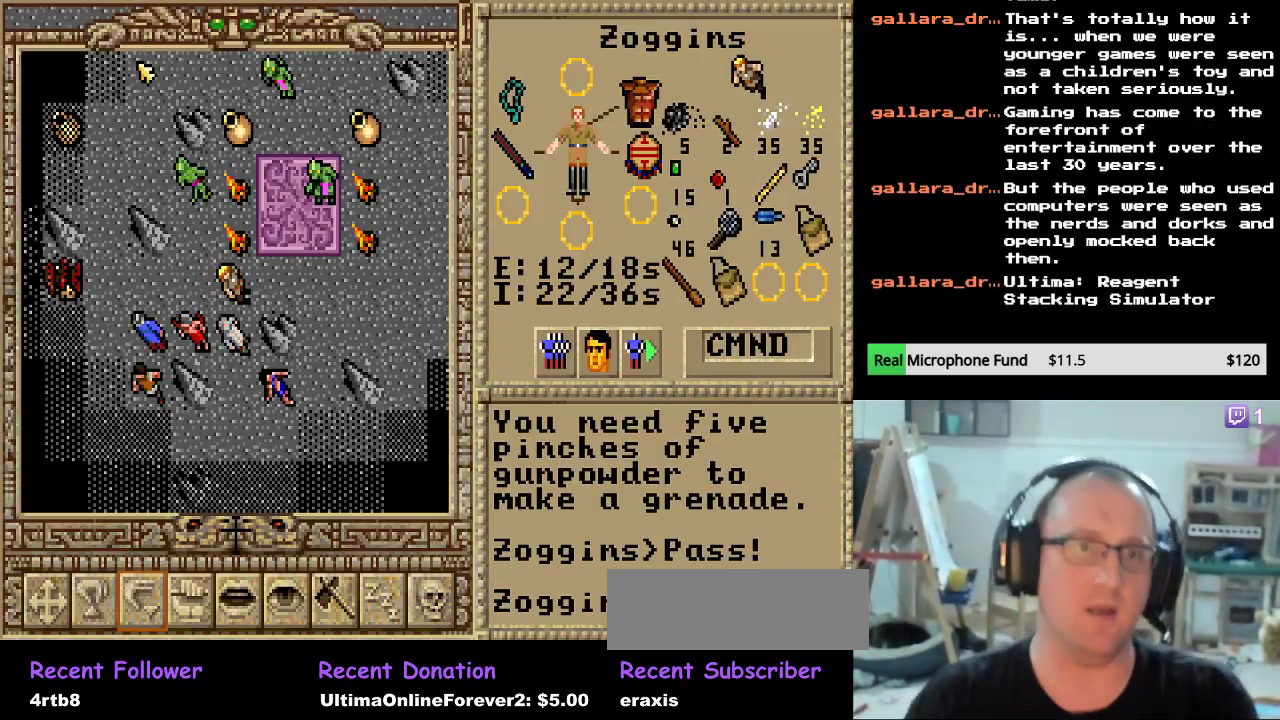
{"keys": [], "events": [[119, "up", "down"], [187, "up", "up"], [306, "left", "down"], [476, "left", "up"]]}
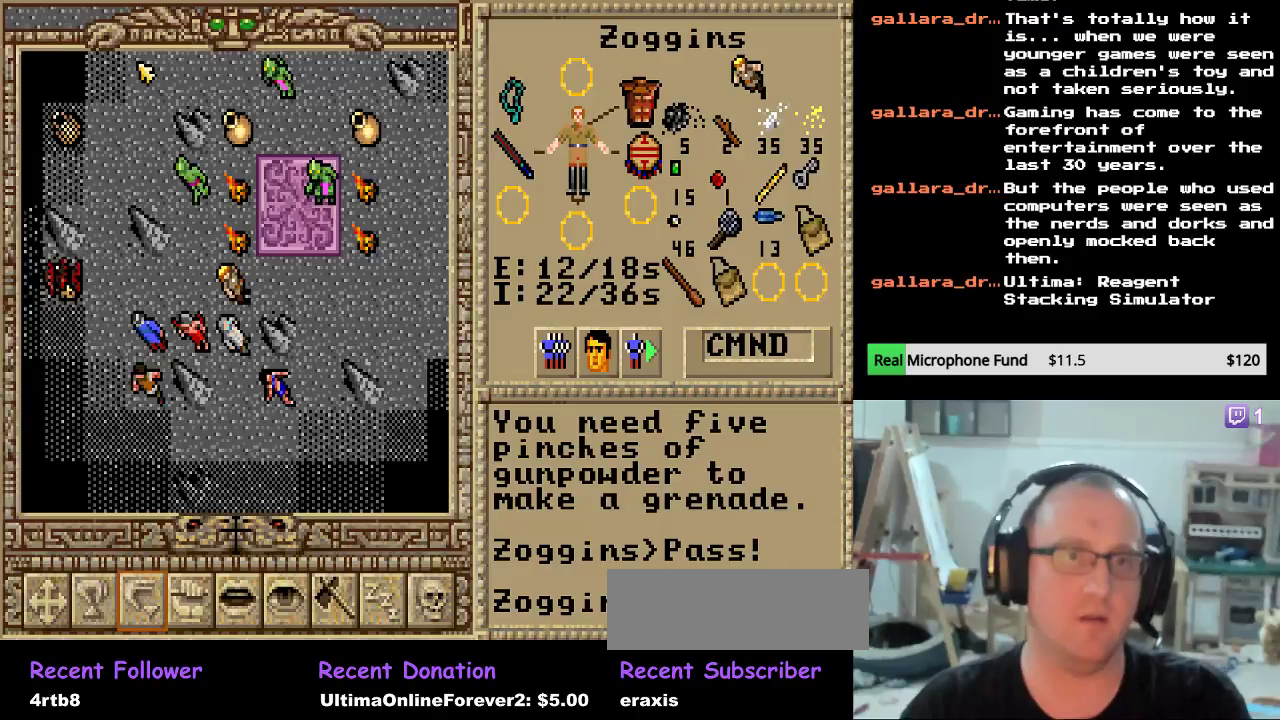
{"keys": ["up"], "events": [[323, "up", "down"], [459, "up", "up"], [493, "up", "down"]]}
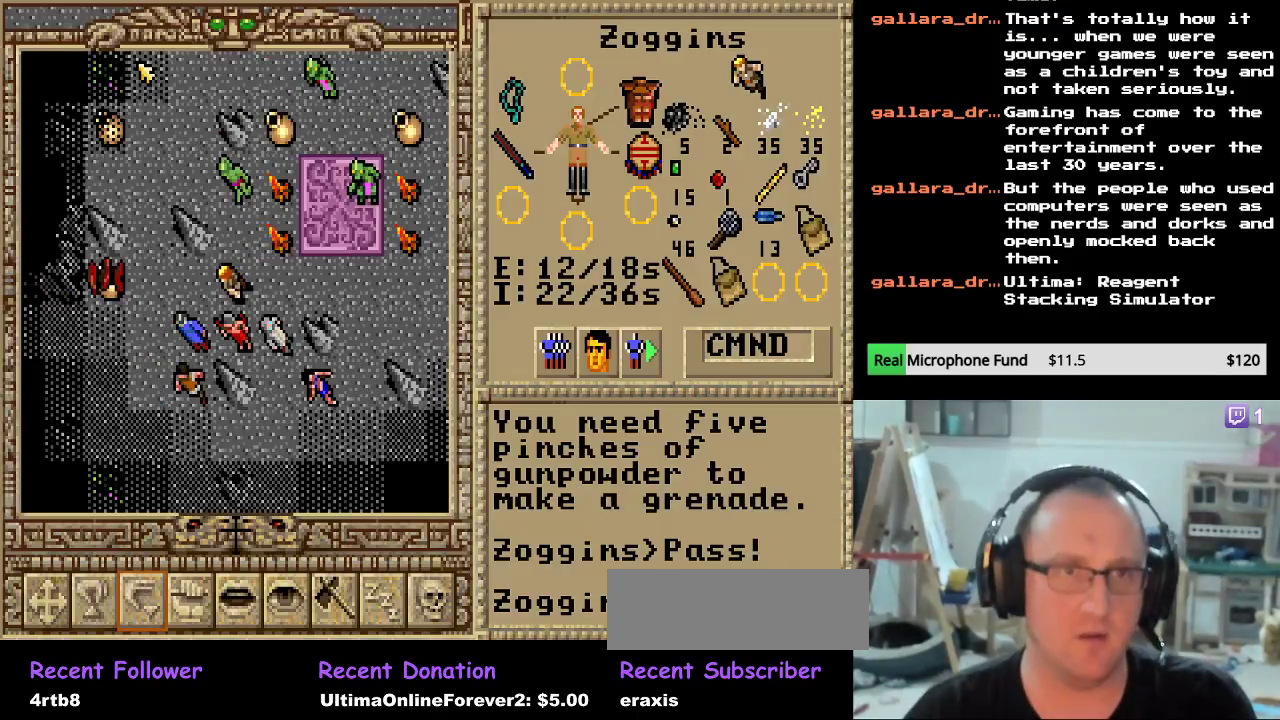
{"keys": ["up"], "events": [[153, "up", "up"], [187, "up", "down"], [340, "up", "up"], [408, "up", "down"]]}
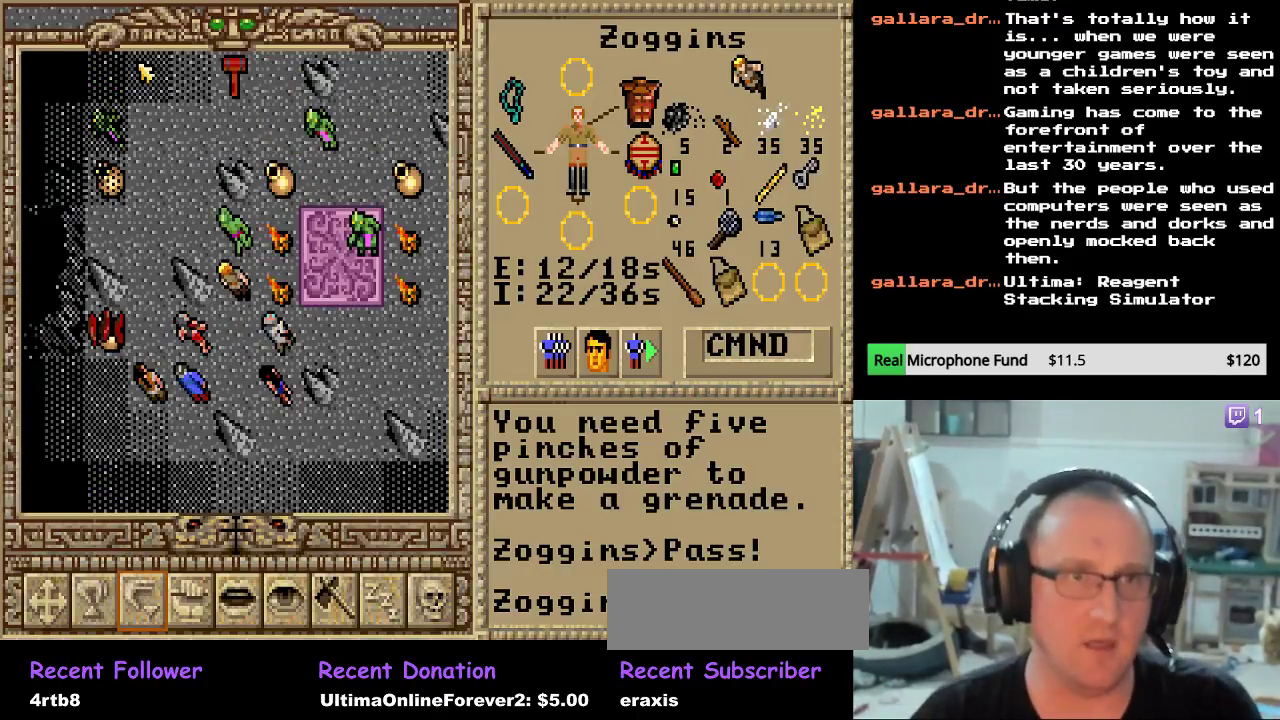
{"keys": [], "events": [[17, "up", "up"], [187, "left", "down"], [357, "left", "up"]]}
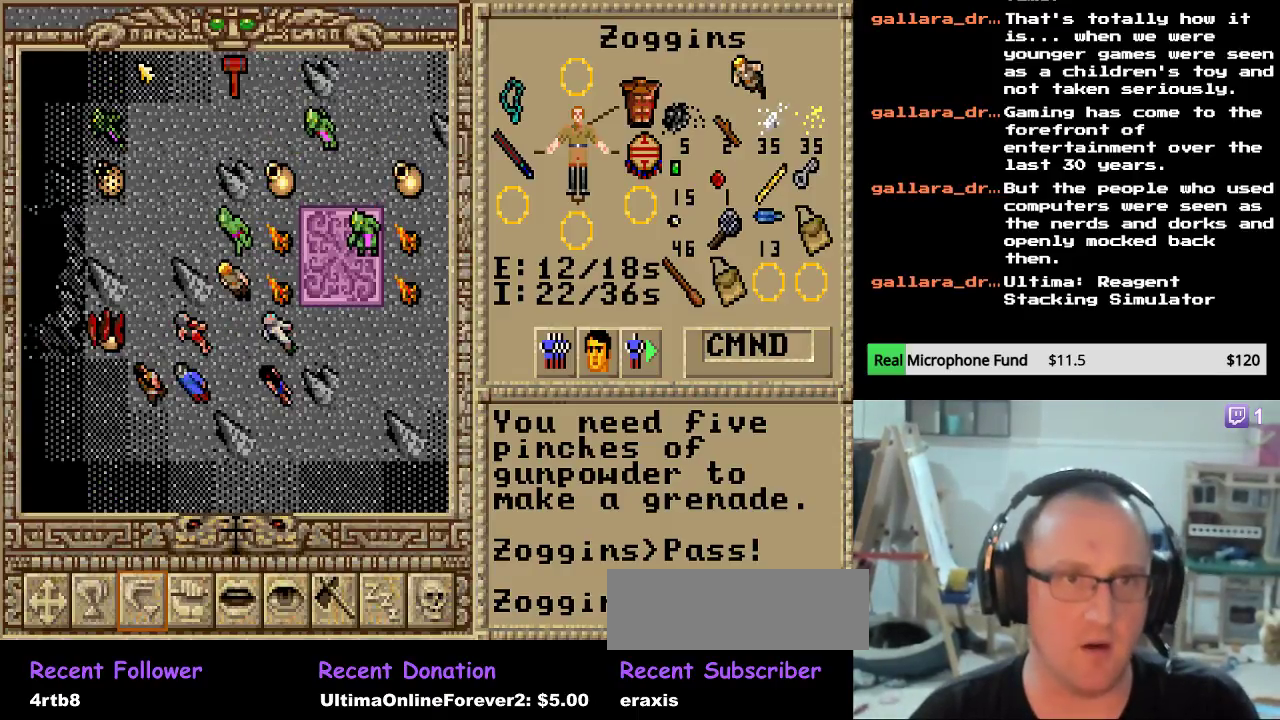
{"keys": [], "events": [[17, "right", "down"], [153, "right", "up"], [221, "right", "down"], [357, "right", "up"]]}
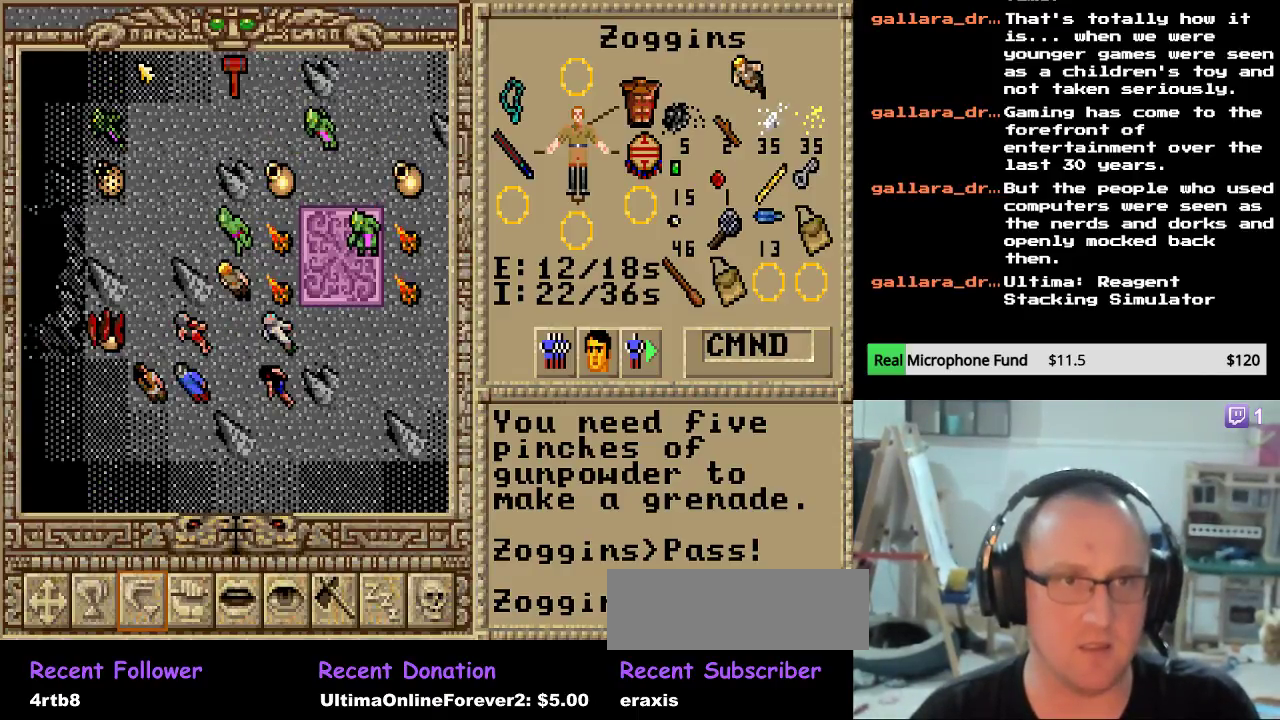
{"keys": [], "events": [[85, "down", "down"], [255, "down", "up"], [340, "right", "down"], [476, "right", "up"]]}
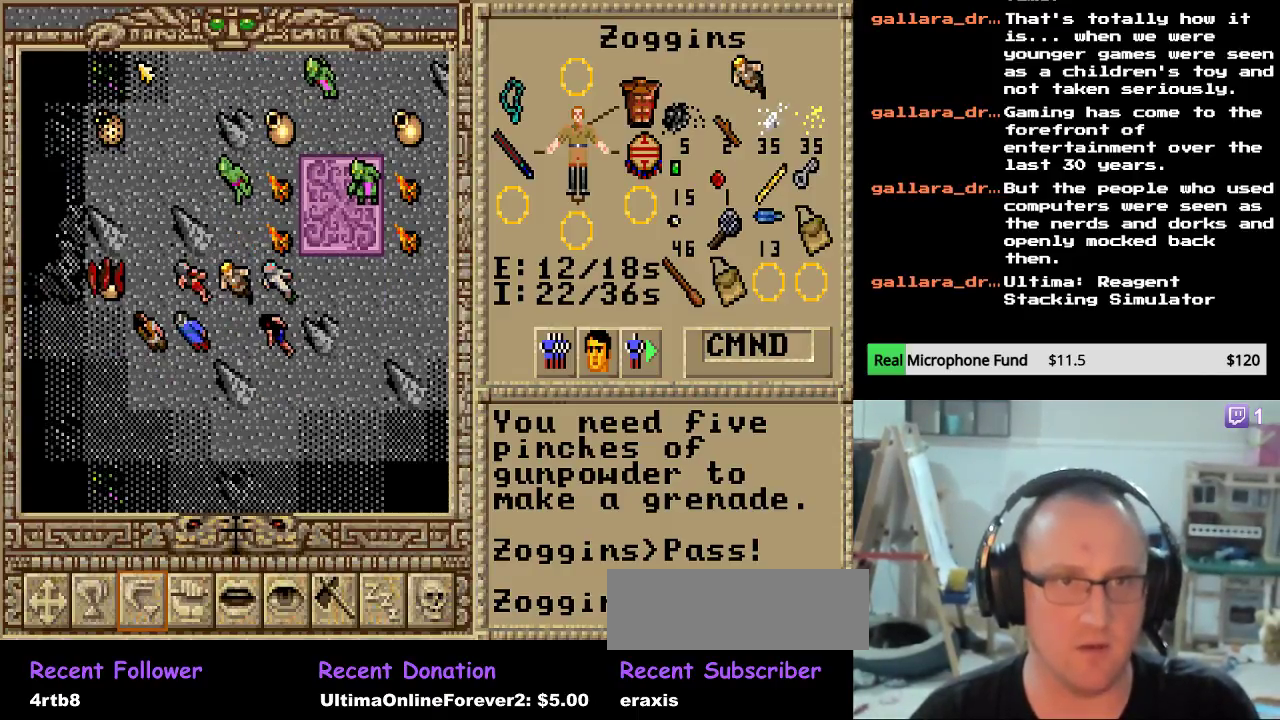
{"keys": [], "events": [[34, "right", "down"], [153, "right", "up"], [221, "right", "down"], [323, "right", "up"], [391, "right", "down"], [493, "right", "up"]]}
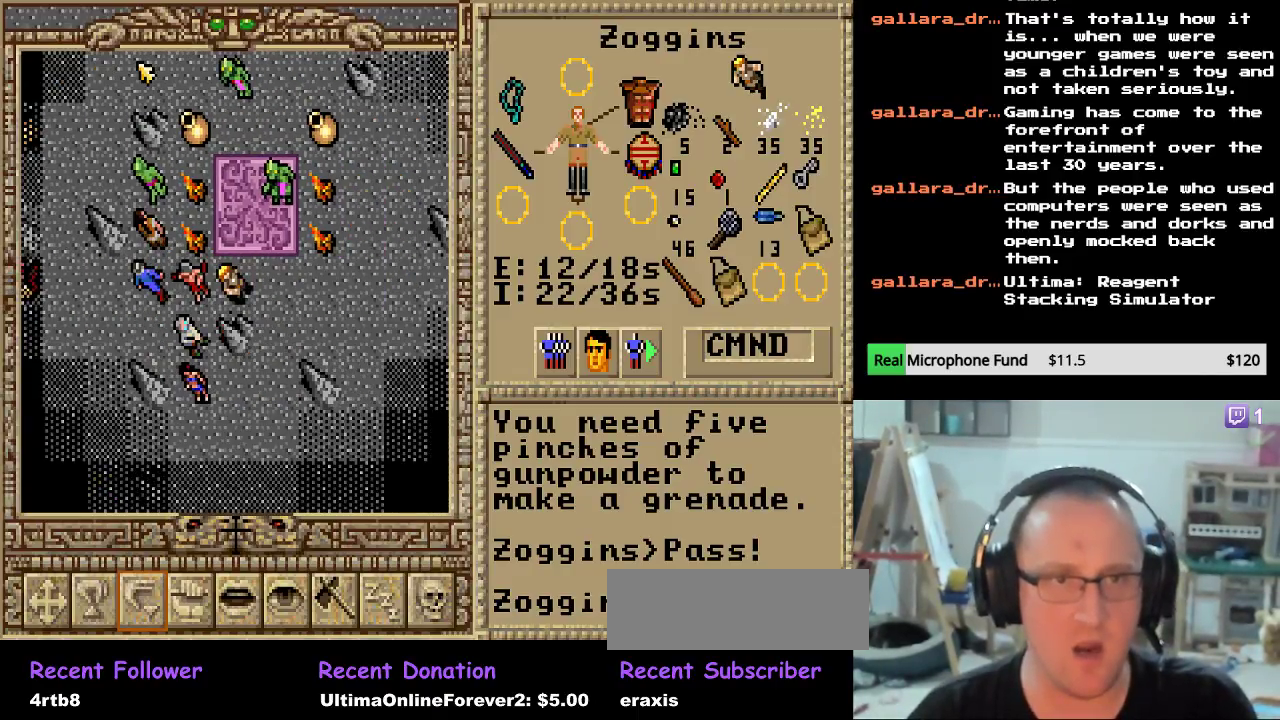
{"keys": ["down"], "events": [[85, "right", "down"], [170, "right", "up"], [238, "down", "down"], [374, "down", "up"], [442, "down", "down"]]}
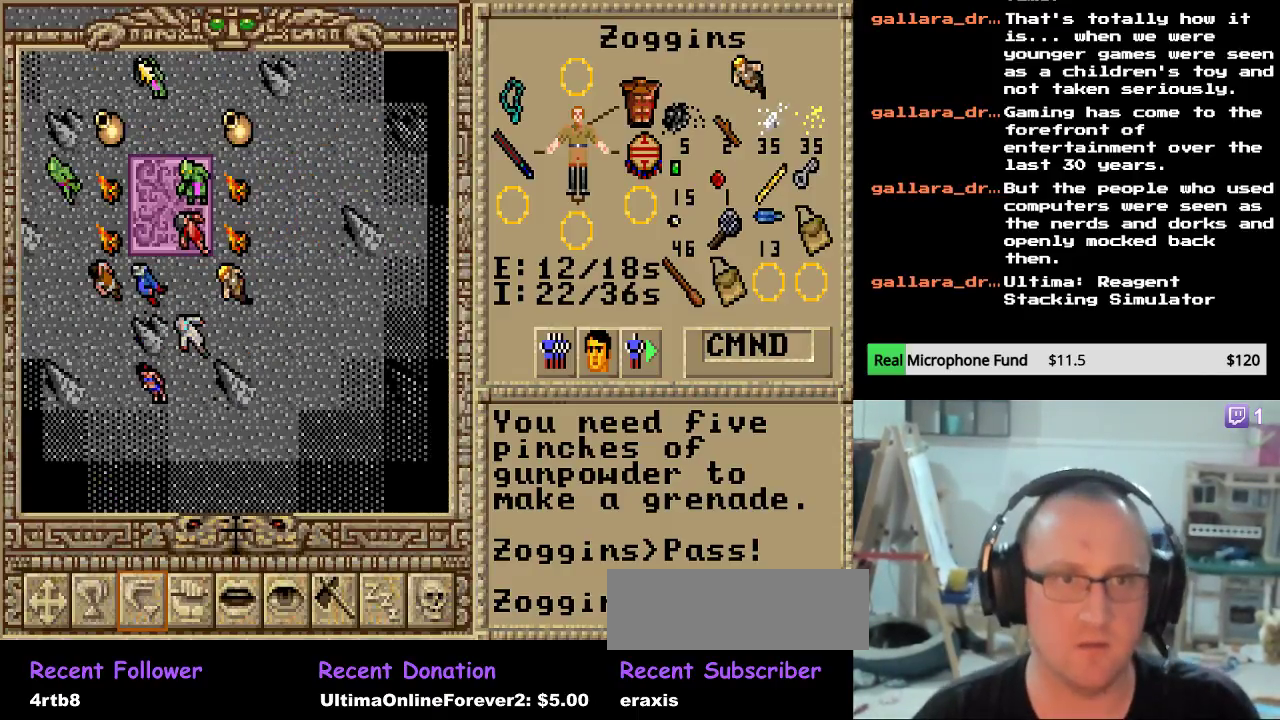
{"keys": ["left"], "events": [[51, "down", "up"], [119, "down", "down"], [187, "down", "up"], [391, "left", "down"]]}
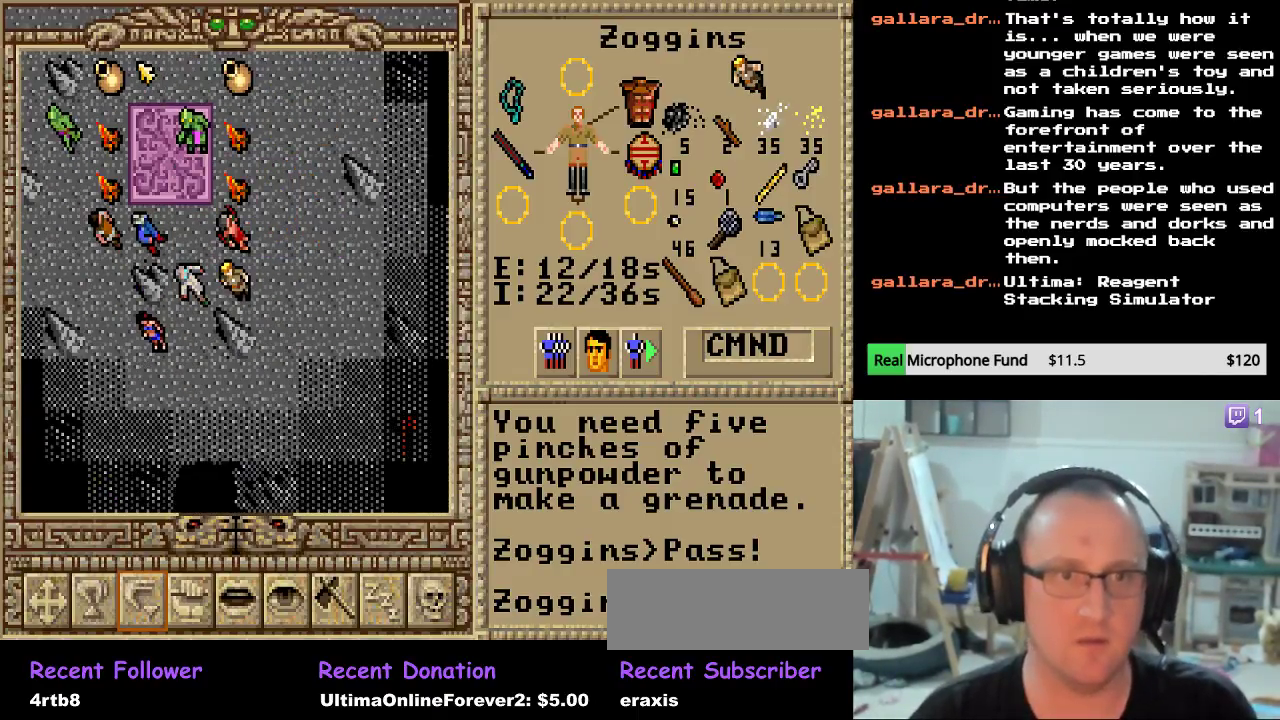
{"keys": ["down"], "events": [[17, "left", "up"], [136, "down", "down"], [238, "down", "up"], [306, "down", "down"], [408, "down", "up"], [476, "down", "down"]]}
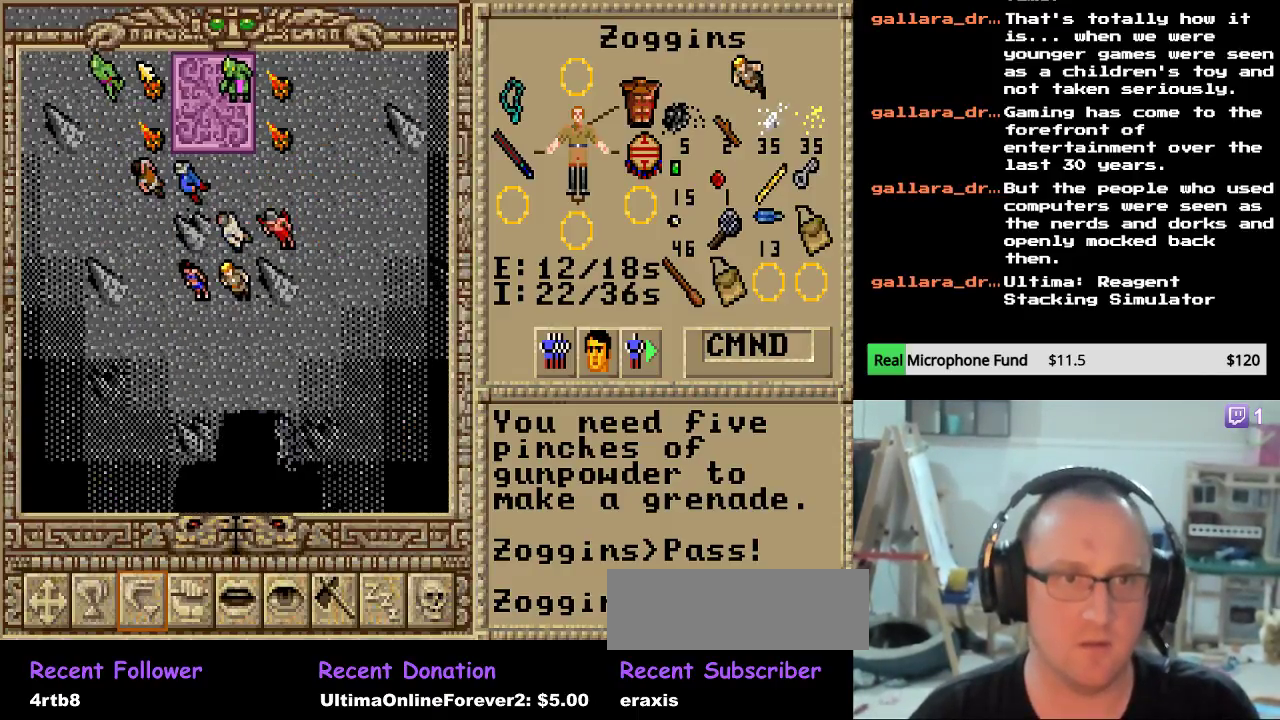
{"keys": ["right"], "events": [[102, "down", "up"], [238, "right", "down"], [357, "right", "up"], [425, "right", "down"]]}
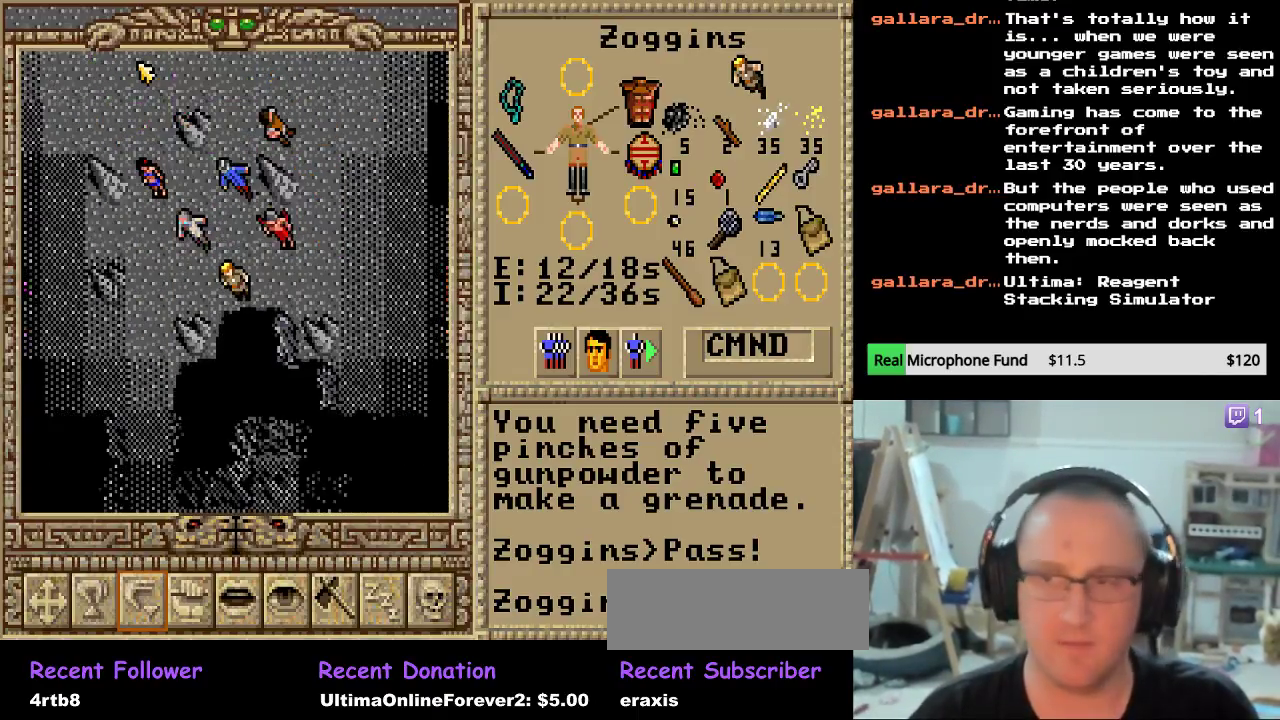
{"keys": [], "events": [[34, "right", "up"], [102, "right", "down"], [238, "right", "up"]]}